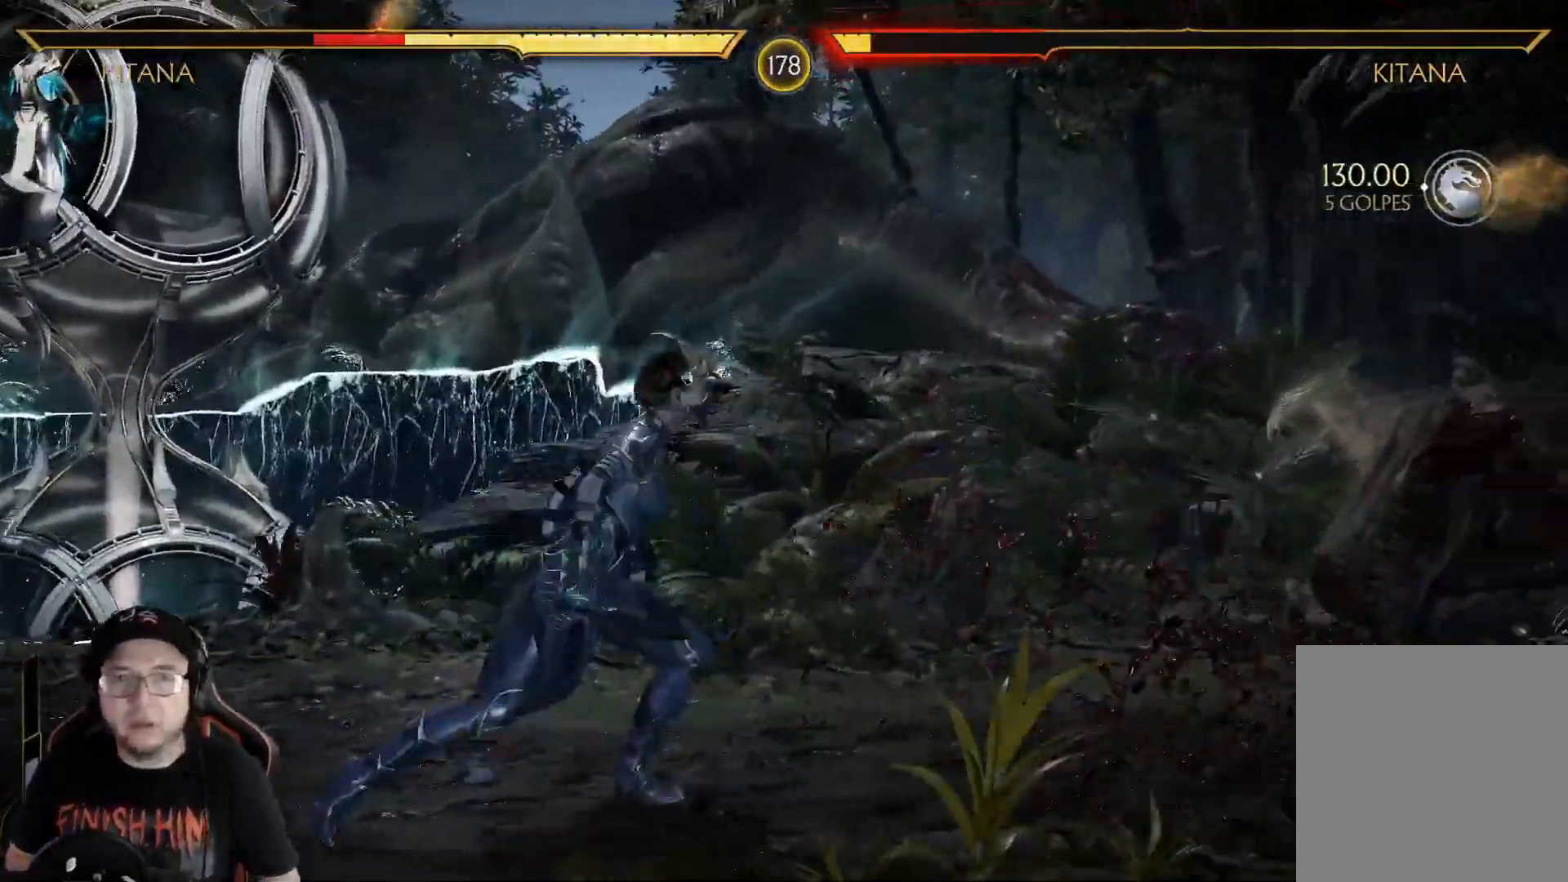
Gameplay with a controller (Xbox layout); each line is a JSON object with the inputs held at the frame after it. "events" lists button and stick changes between this image and that frame as [ms after this image, input, new state], when the widget could be followed in between.
{"buttons": ["R2", "DPAD_DOWN"], "left_stick": "center", "right_stick": "center", "events": [[67, "DPAD_DOWN", "up"], [134, "A", "up"], [134, "DPAD_DOWN", "down"], [218, "DPAD_DOWN", "up"], [284, "DPAD_DOWN", "down"], [368, "DPAD_DOWN", "up"], [418, "DPAD_DOWN", "down"], [452, "R2", "down"]]}
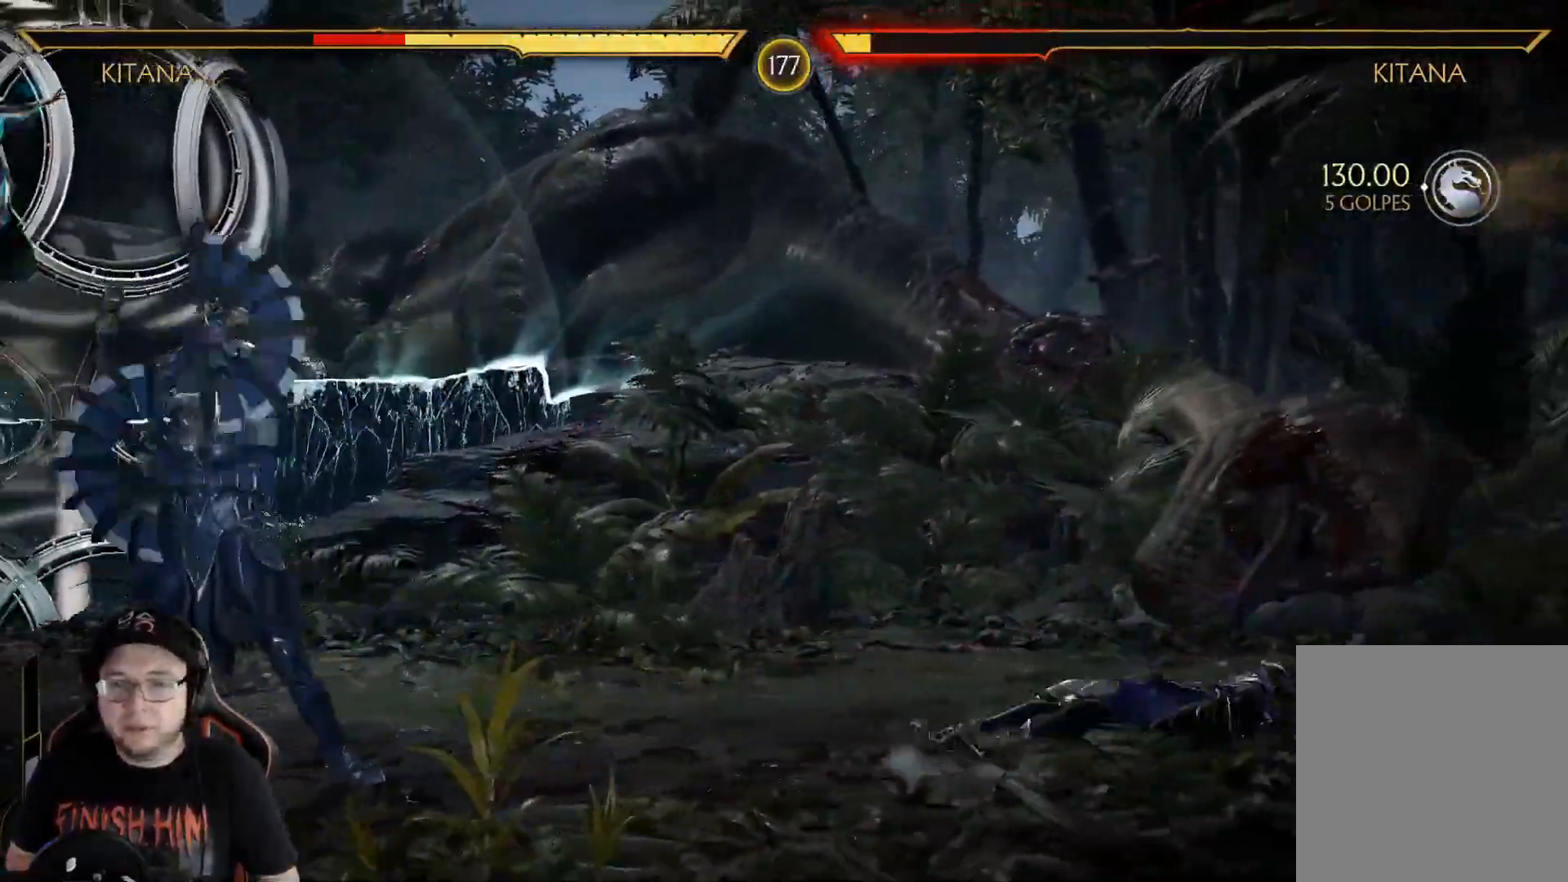
{"buttons": ["R2", "DPAD_UP", "DPAD_LEFT"], "left_stick": "center", "right_stick": "center", "events": [[84, "DPAD_DOWN", "up"], [351, "R2", "up"], [435, "DPAD_LEFT", "down"], [435, "R2", "down"], [451, "DPAD_UP", "down"]]}
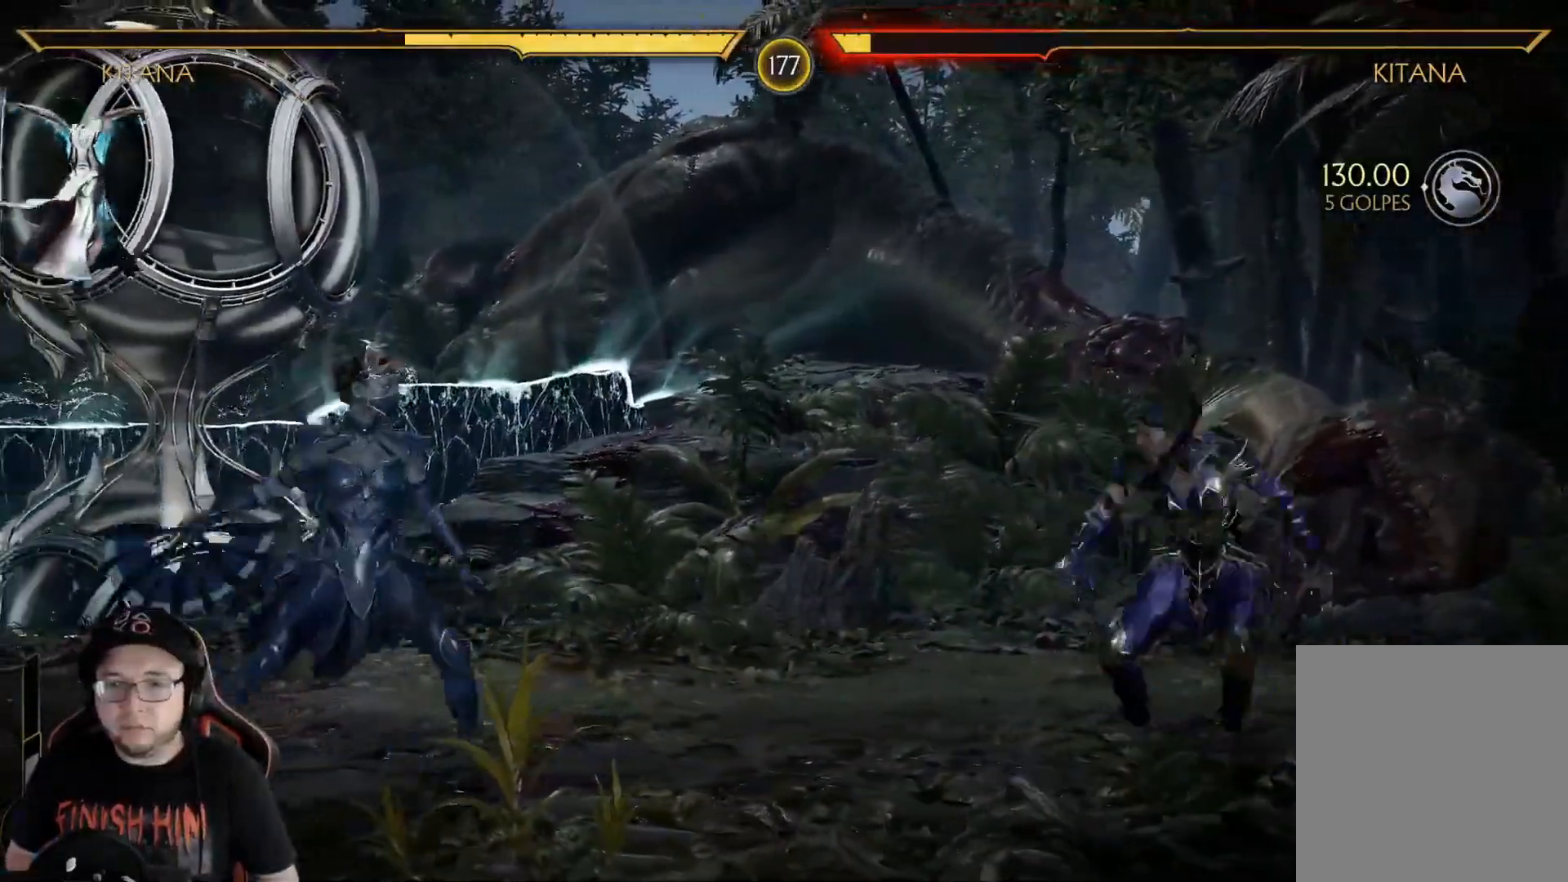
{"buttons": ["B", "DPAD_LEFT"], "left_stick": "center", "right_stick": "center", "events": [[16, "R2", "up"], [501, "B", "down"], [501, "DPAD_UP", "up"]]}
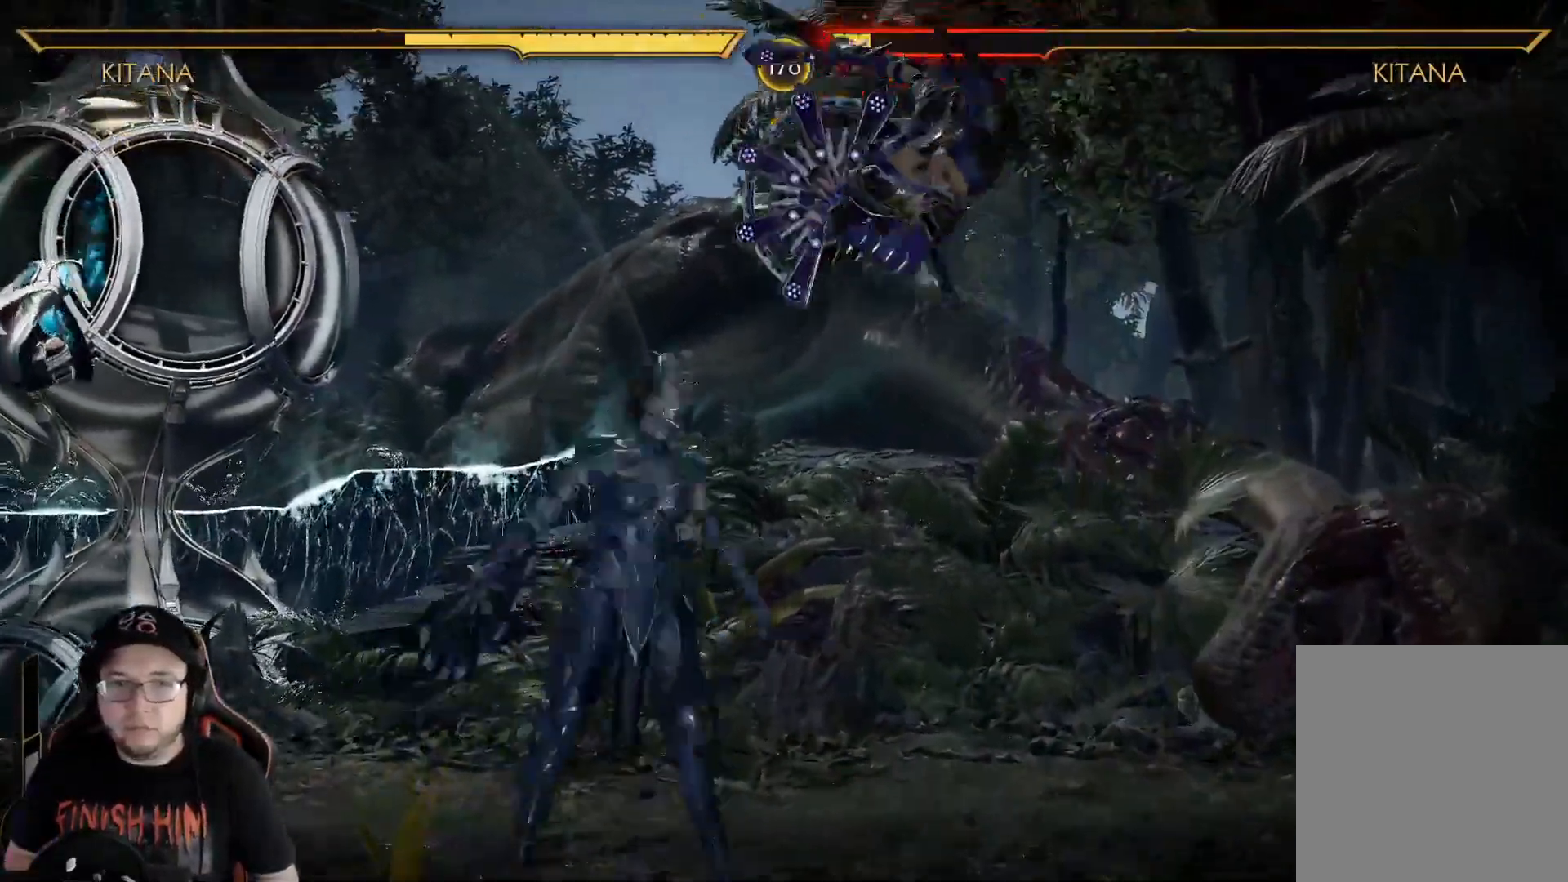
{"buttons": [], "left_stick": "center", "right_stick": "center", "events": [[84, "B", "up"], [84, "DPAD_UP", "down"], [134, "DPAD_UP", "up"], [150, "B", "down"], [217, "B", "up"], [217, "DPAD_LEFT", "up"], [267, "R2", "down"], [301, "R2", "up"]]}
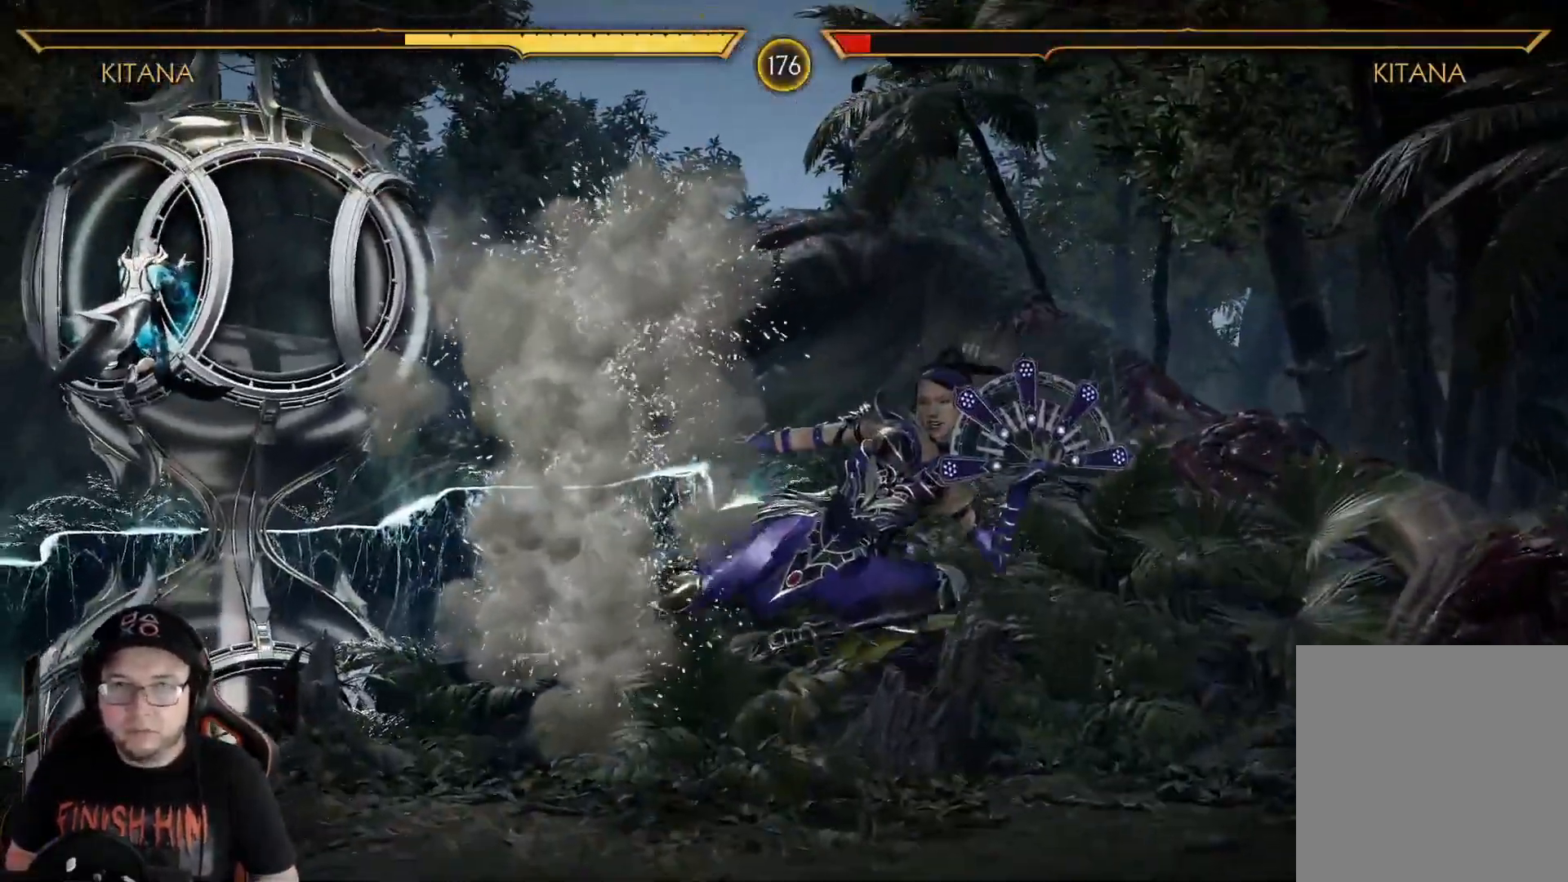
{"buttons": [], "left_stick": "center", "right_stick": "center", "events": []}
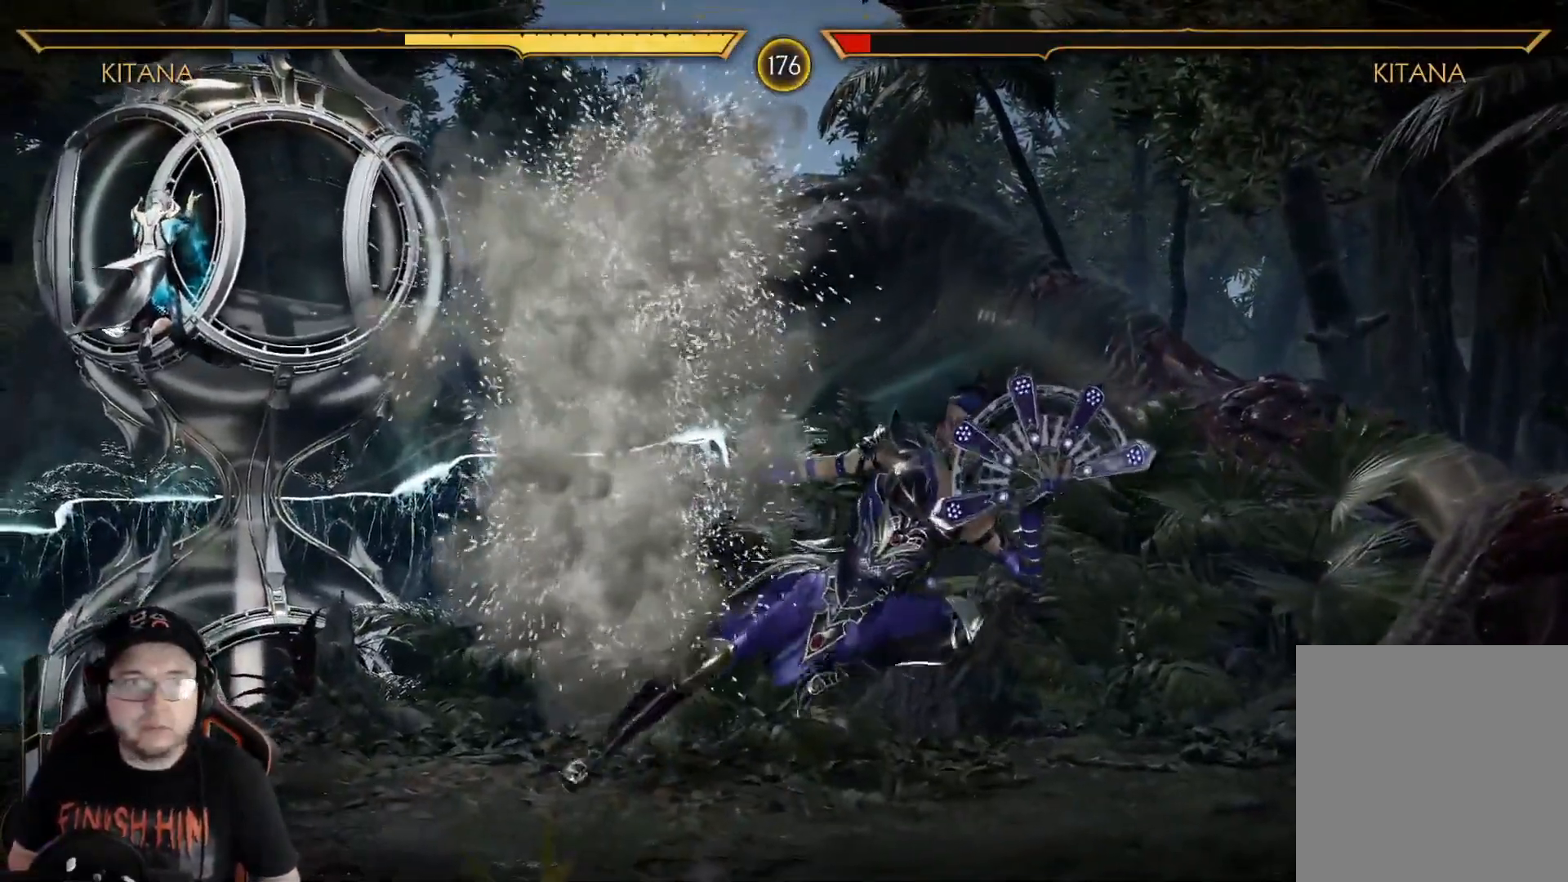
{"buttons": [], "left_stick": "center", "right_stick": "center", "events": []}
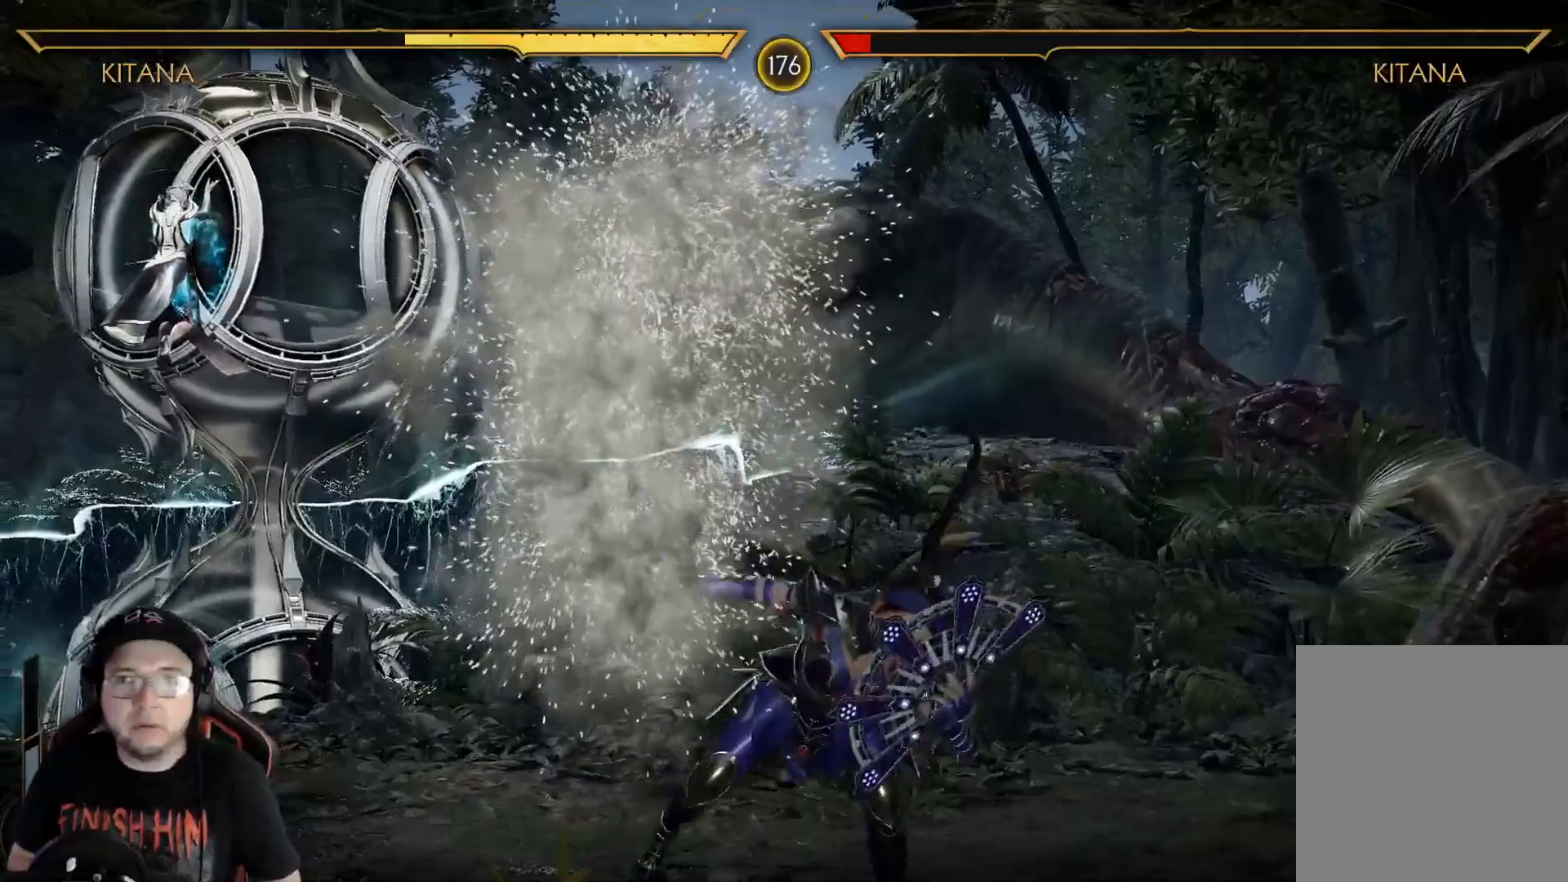
{"buttons": [], "left_stick": "center", "right_stick": "center", "events": []}
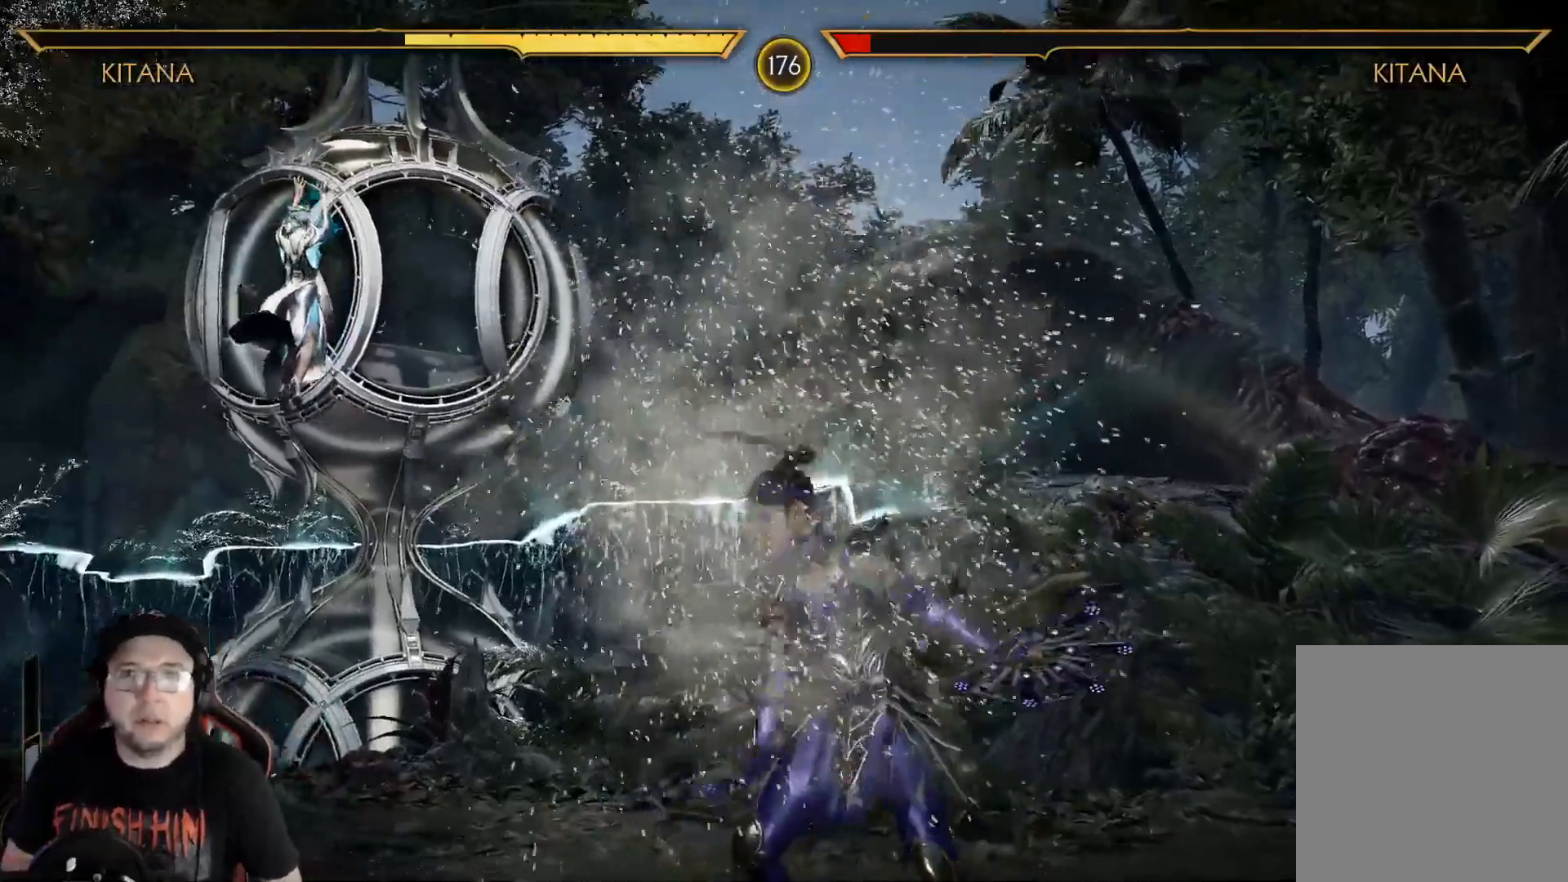
{"buttons": [], "left_stick": "center", "right_stick": "center", "events": []}
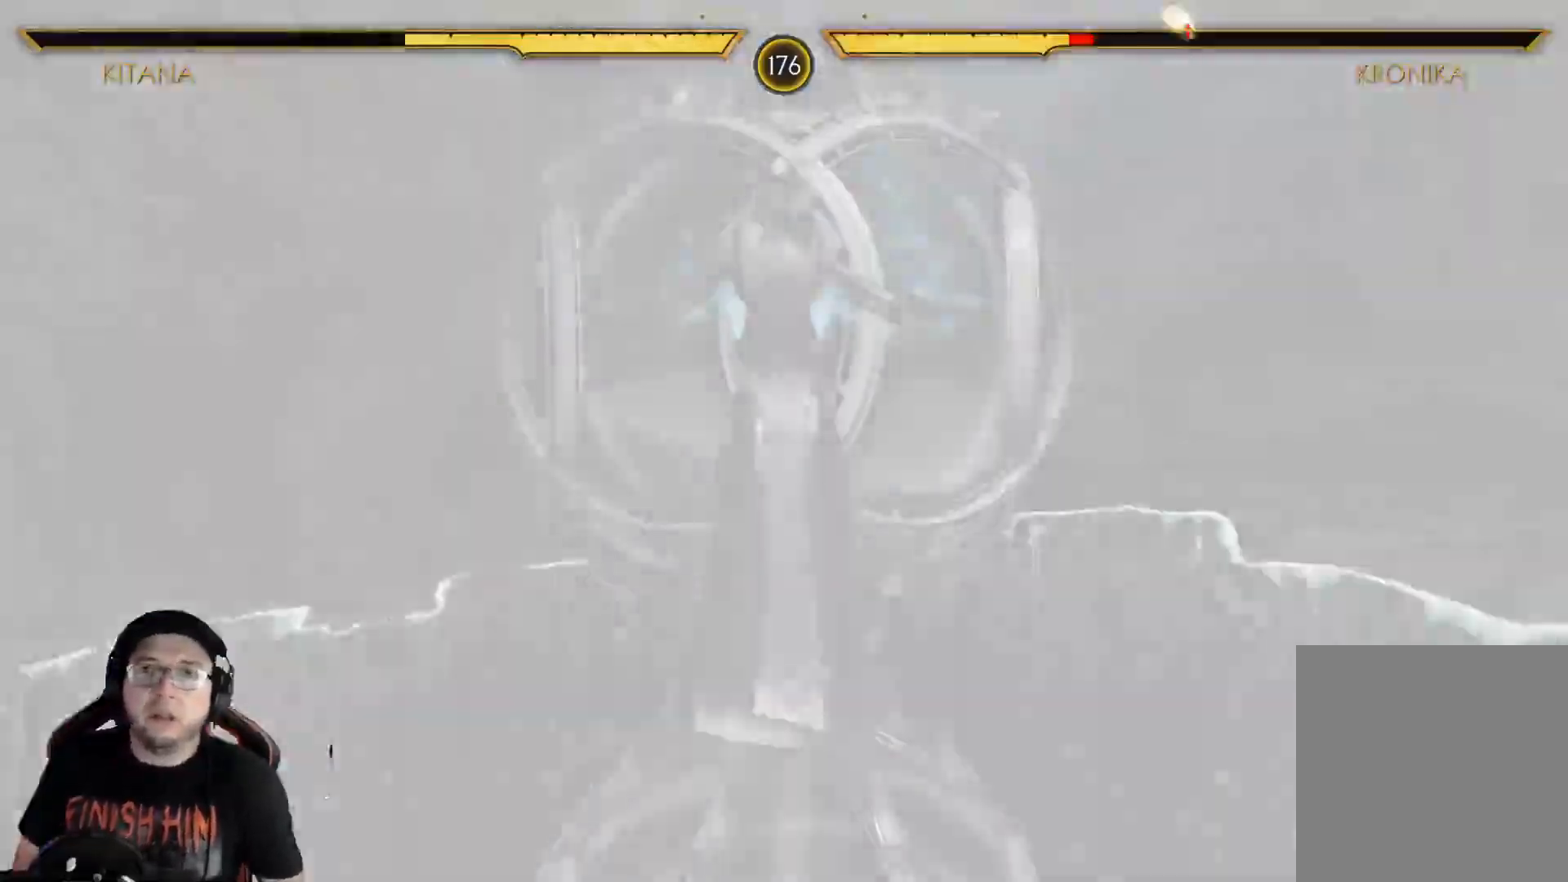
{"buttons": [], "left_stick": "center", "right_stick": "center", "events": []}
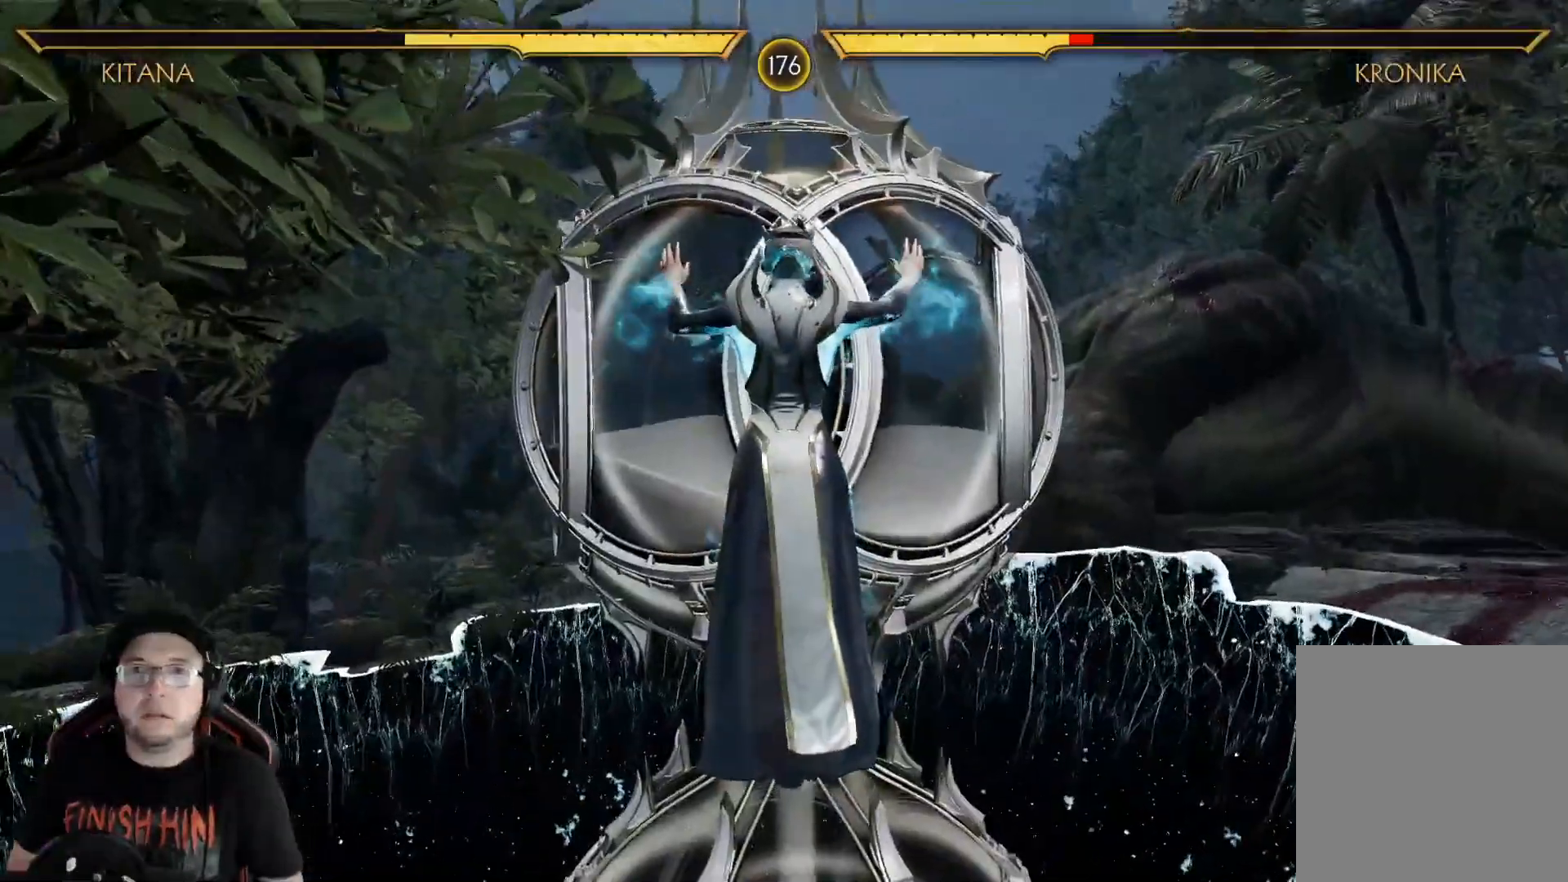
{"buttons": [], "left_stick": "center", "right_stick": "center"}
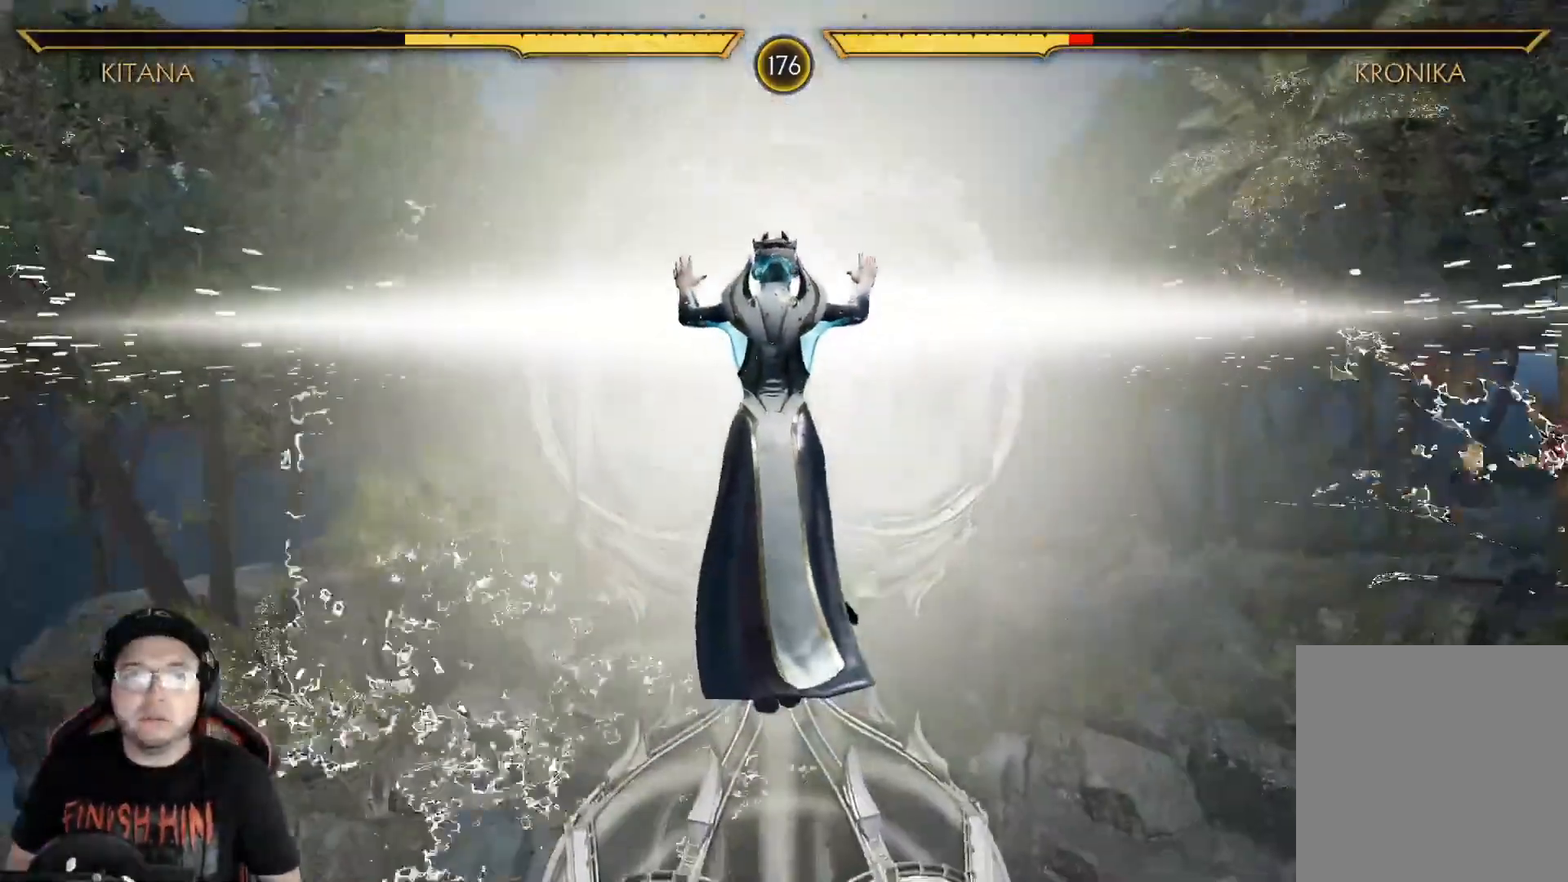
{"buttons": [], "left_stick": "center", "right_stick": "center", "events": []}